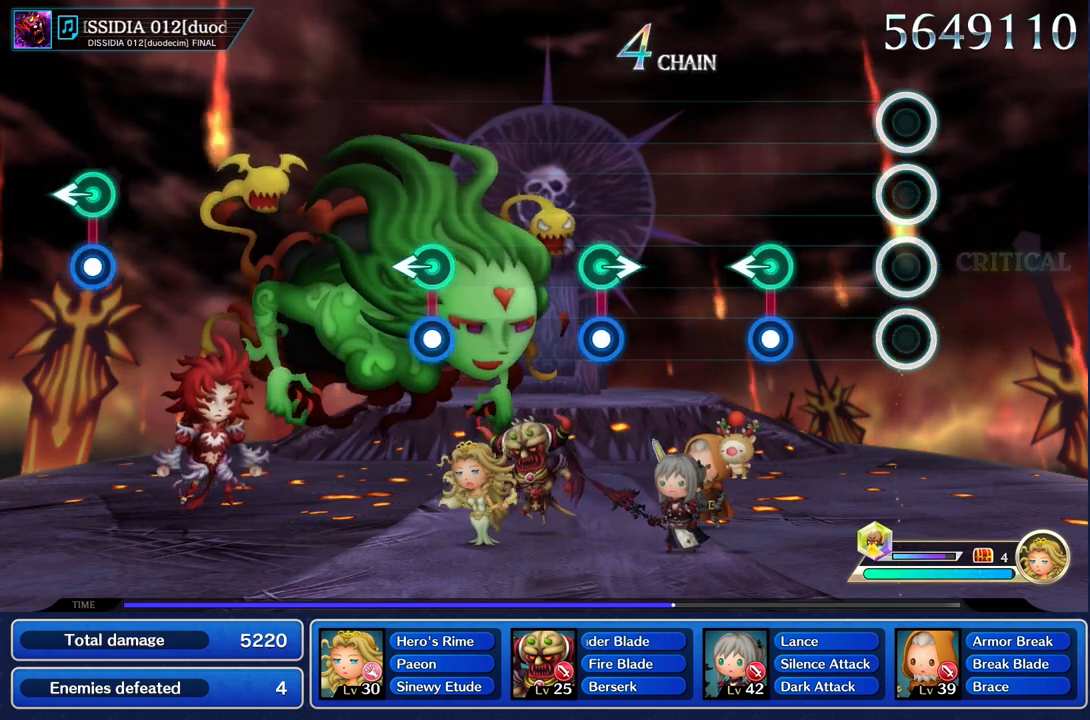
Gameplay with a controller (PlayStation layout); each line is a JSON object with the inputs held at the frame after it. "events" lists button and stick changes between this image and that frame as [ms after this image, input, new state], when the widget could be followed in between. Not read: CIRCLE L3 R2 R3 SQUARE.
{"buttons": ["R1"], "left_stick": "left", "right_stick": "center", "events": [[384, "left_stick", "left"], [400, "R1", "down"]]}
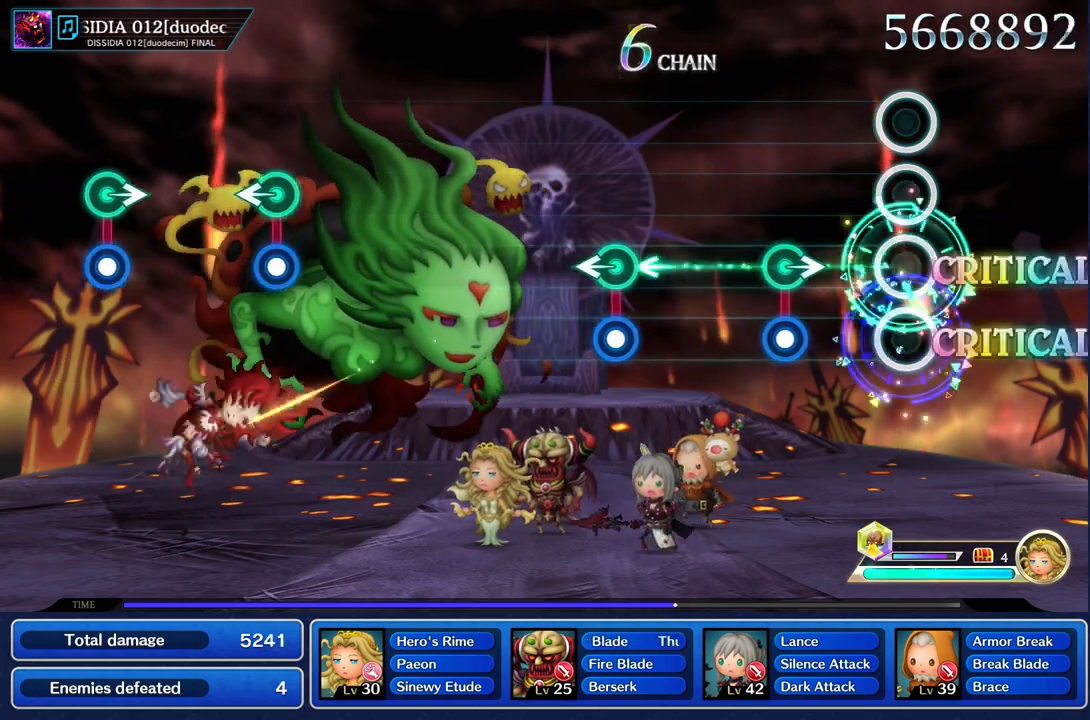
{"buttons": [], "left_stick": "center", "right_stick": "center", "events": [[33, "R1", "up"], [33, "left_stick", "center"], [333, "left_stick", "right"], [367, "R1", "down"], [500, "R1", "up"], [500, "left_stick", "center"]]}
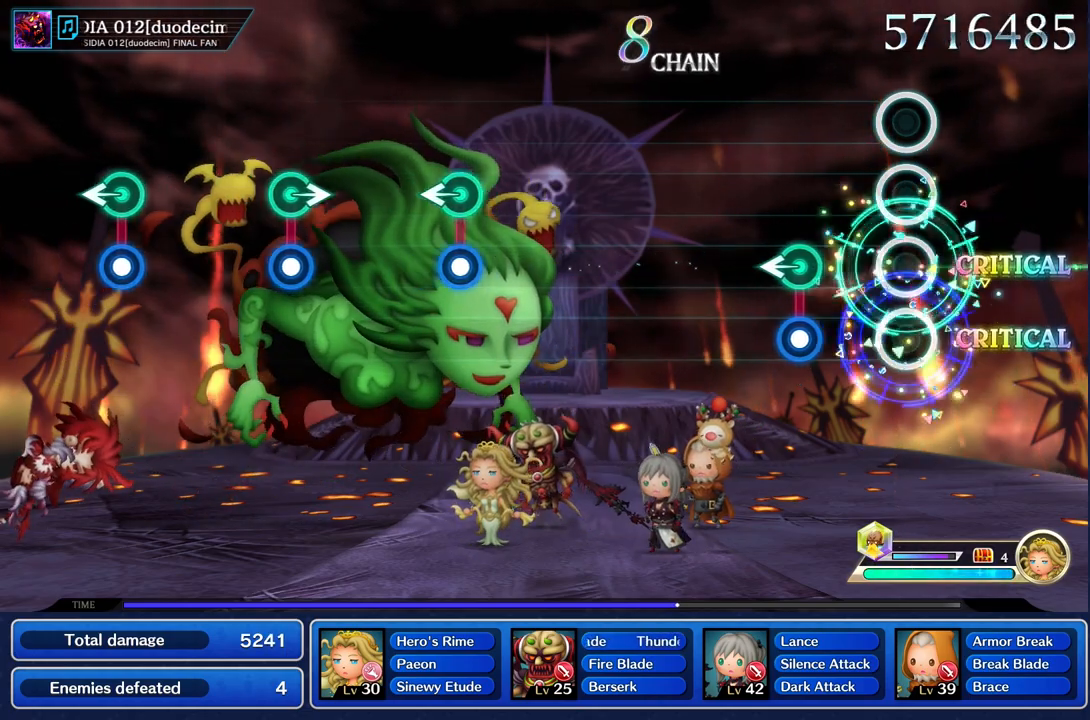
{"buttons": [], "left_stick": "center", "right_stick": "center", "events": [[300, "left_stick", "left"], [317, "R1", "down"], [434, "R1", "up"], [434, "left_stick", "center"]]}
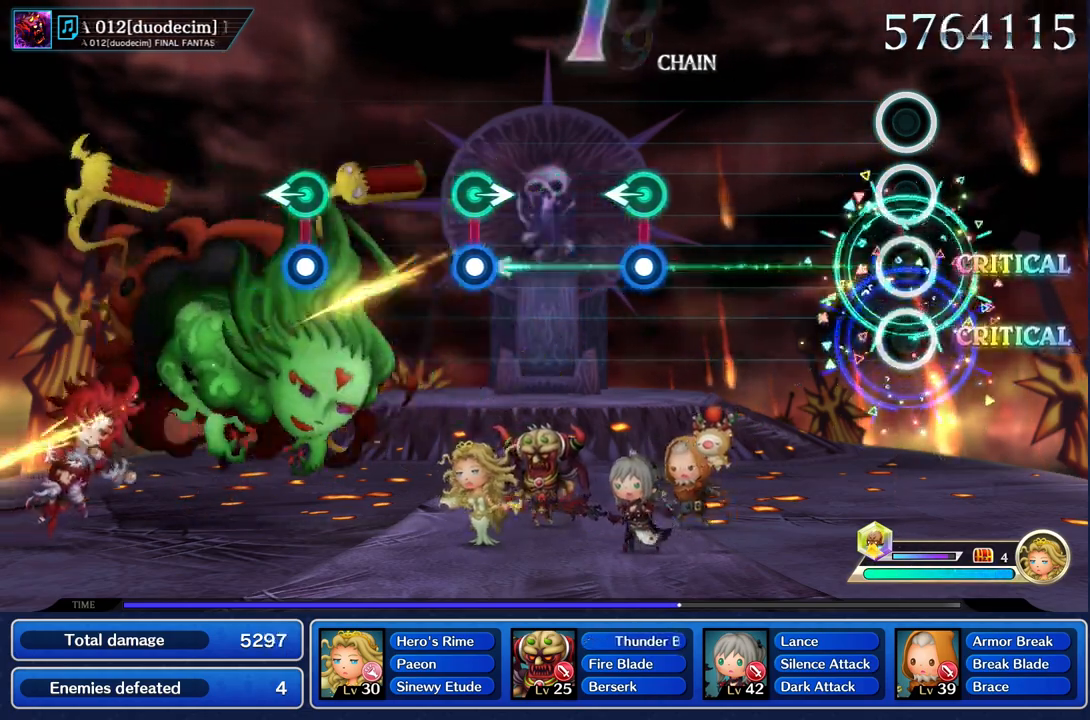
{"buttons": [], "left_stick": "center", "right_stick": "center", "events": []}
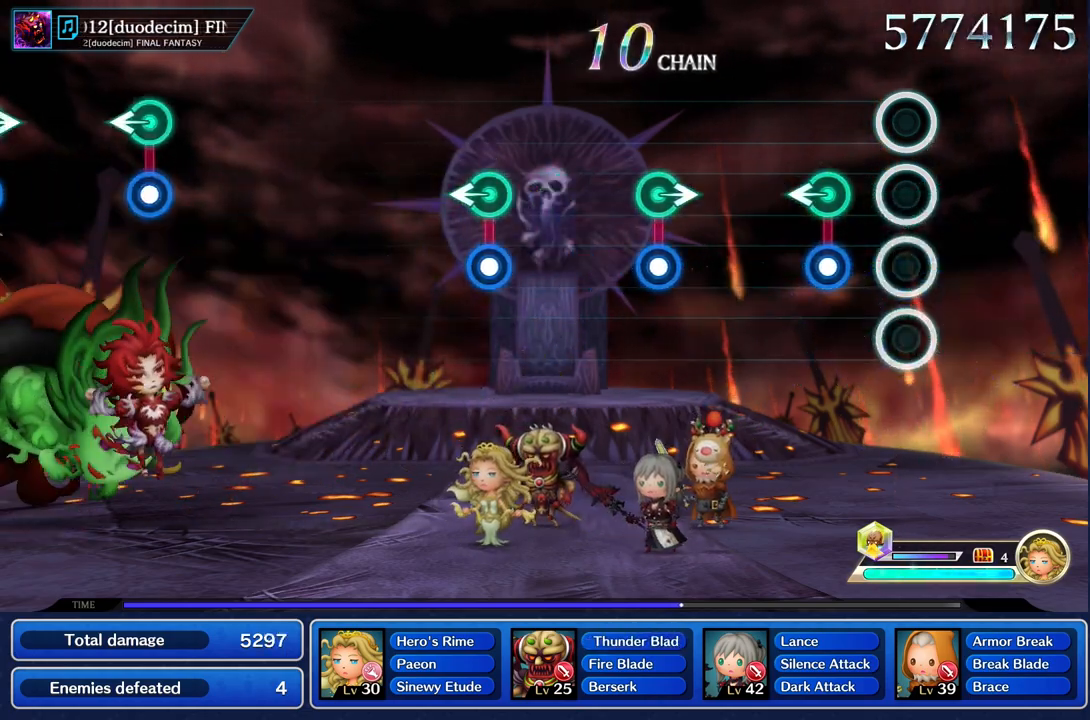
{"buttons": [], "left_stick": "center", "right_stick": "center", "events": [[234, "left_stick", "left"], [250, "R1", "down"], [350, "left_stick", "center"], [367, "R1", "up"]]}
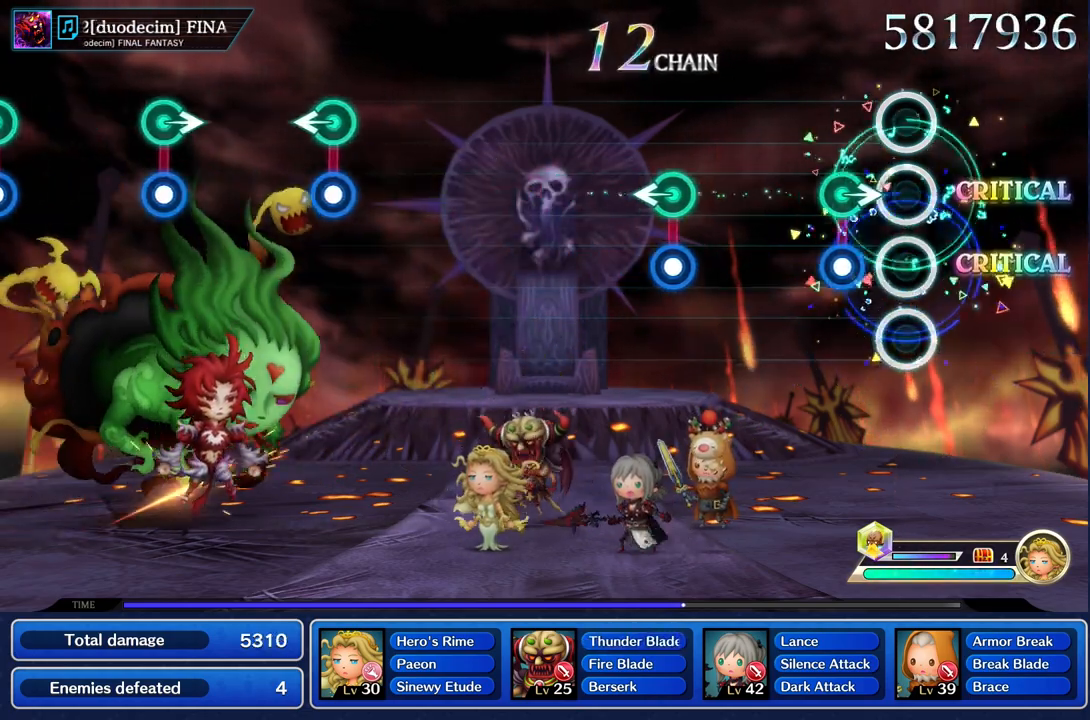
{"buttons": [], "left_stick": "center", "right_stick": "center", "events": [[166, "left_stick", "right"], [200, "R1", "down"], [300, "R1", "up"], [316, "left_stick", "center"]]}
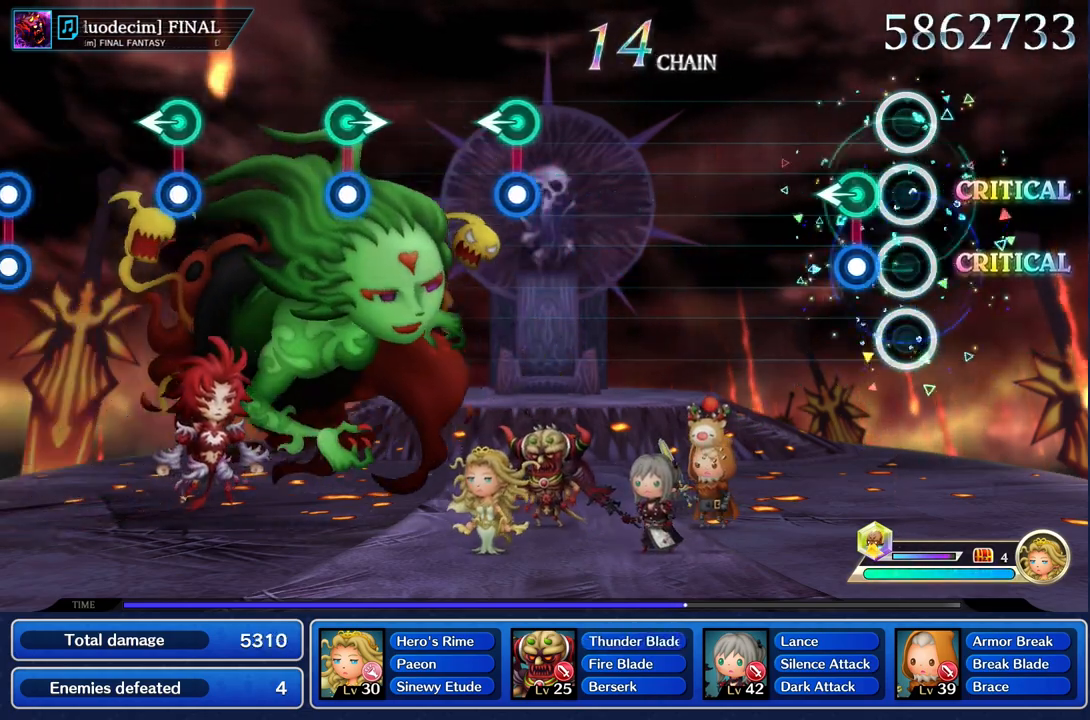
{"buttons": [], "left_stick": "center", "right_stick": "center"}
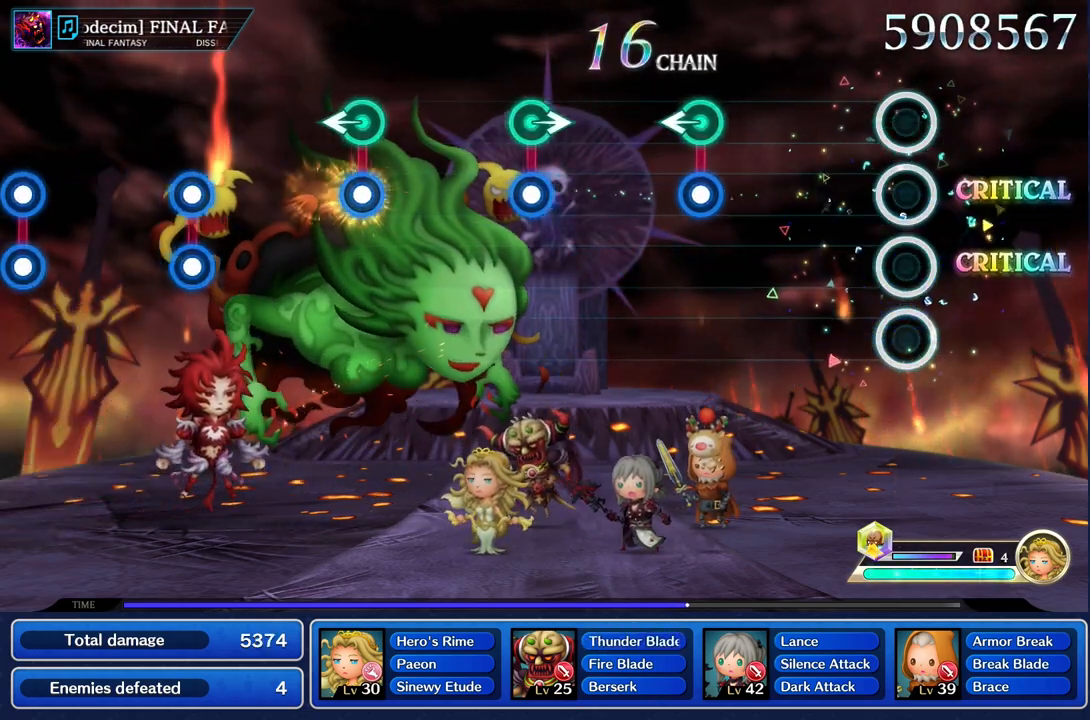
{"buttons": [], "left_stick": "center", "right_stick": "center", "events": []}
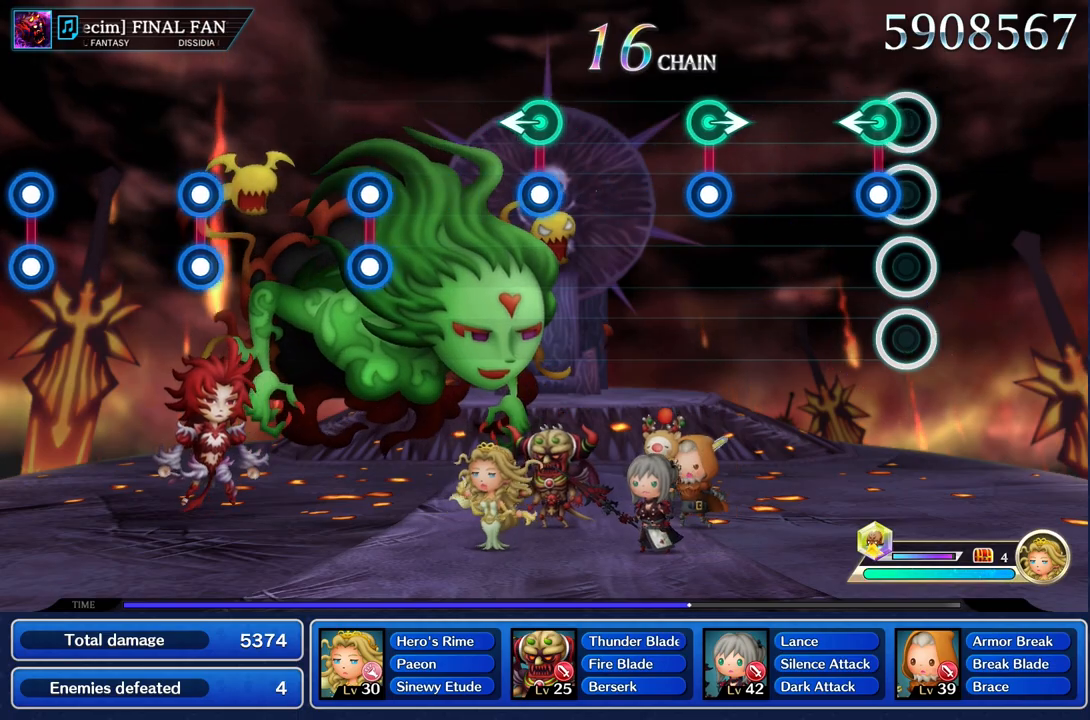
{"buttons": [], "left_stick": "center", "right_stick": "center"}
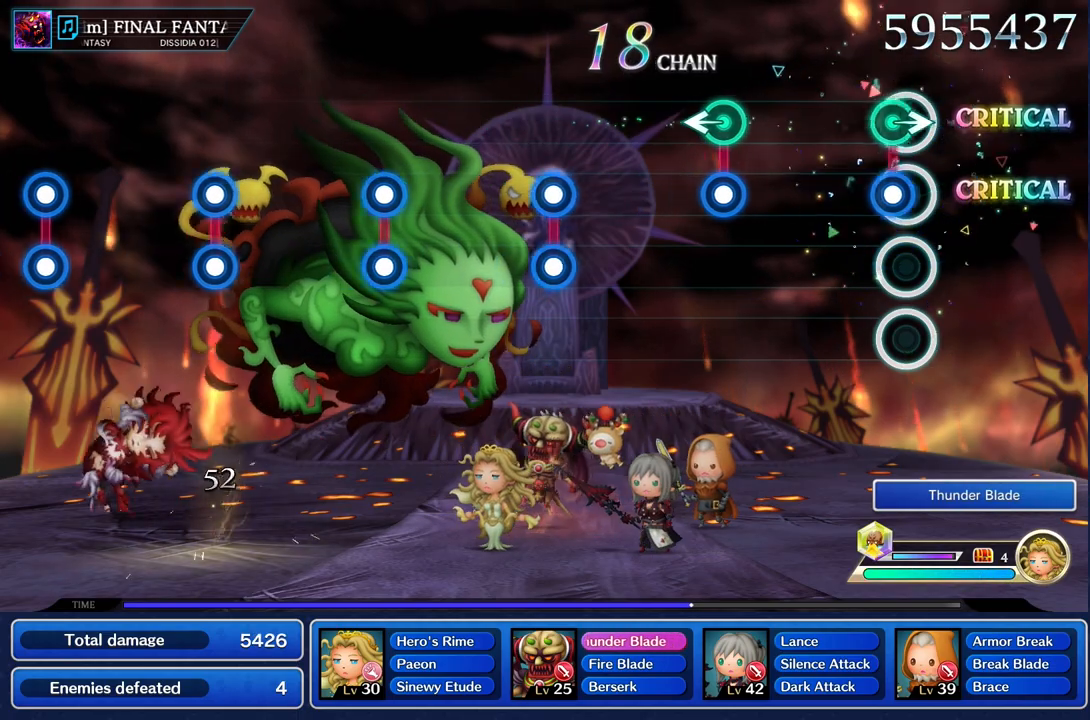
{"buttons": [], "left_stick": "left", "right_stick": "center", "events": [[17, "left_stick", "right"], [33, "R1", "down"], [167, "R1", "up"], [167, "left_stick", "center"], [500, "left_stick", "left"]]}
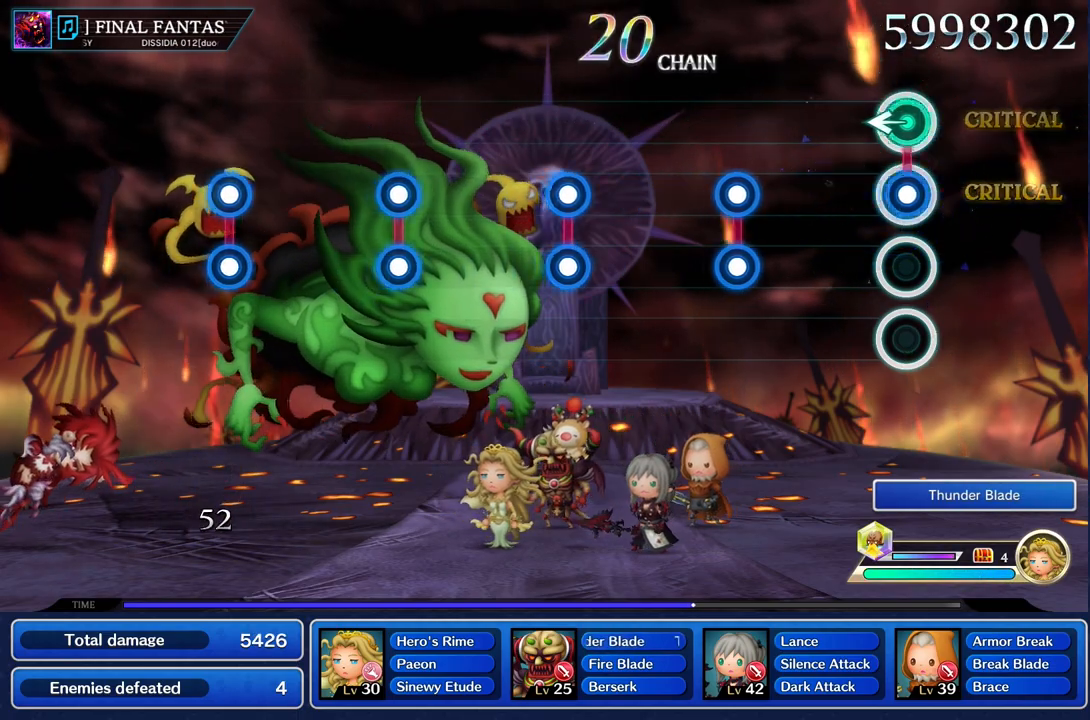
{"buttons": ["L1", "R1"], "left_stick": "center", "right_stick": "center"}
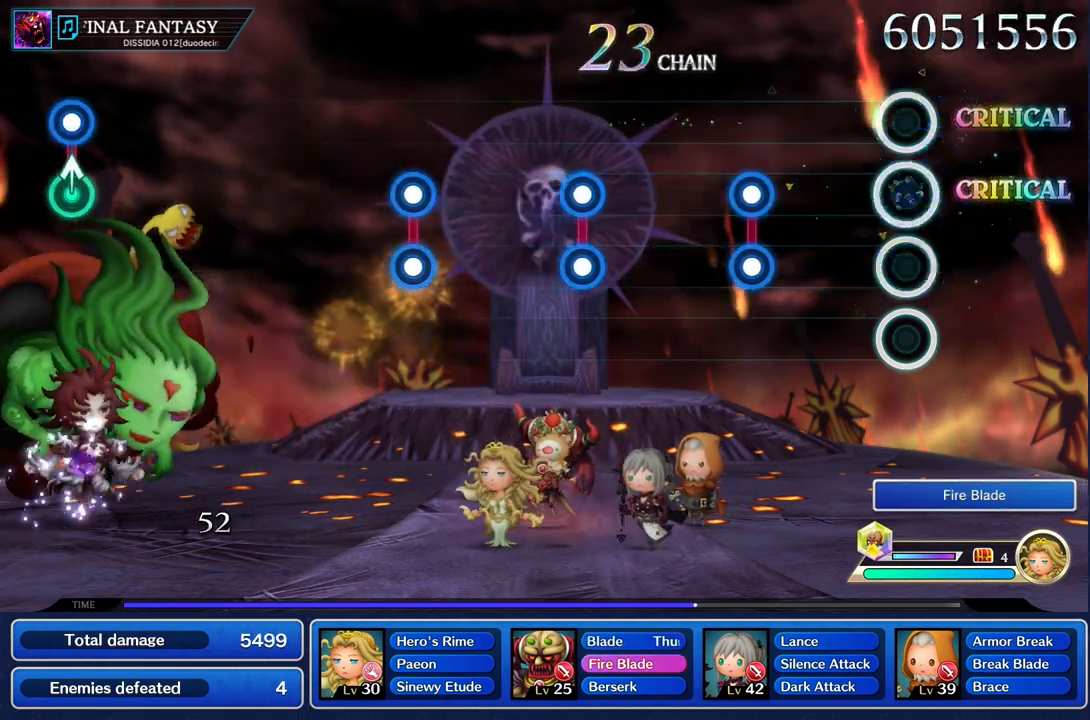
{"buttons": ["L1", "R1"], "left_stick": "center", "right_stick": "center", "events": [[117, "L1", "up"], [133, "R1", "up"], [450, "L1", "down"], [450, "R1", "down"]]}
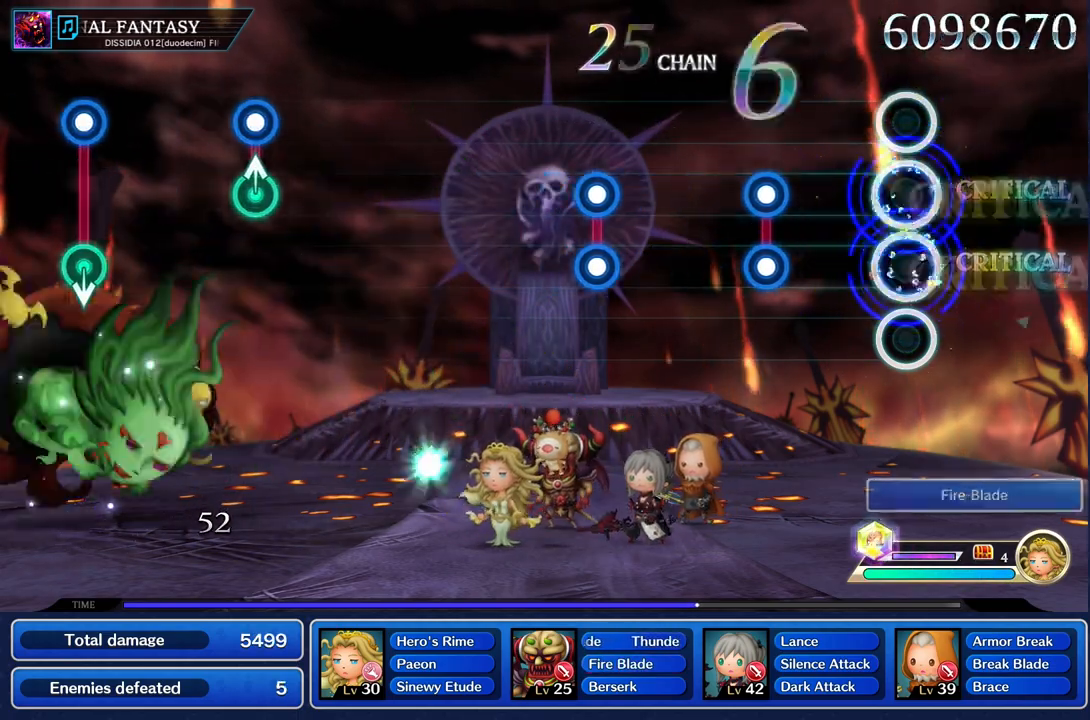
{"buttons": ["L1", "R1"], "left_stick": "center", "right_stick": "center", "events": [[84, "L1", "up"], [84, "R1", "up"], [417, "L1", "down"], [434, "R1", "down"]]}
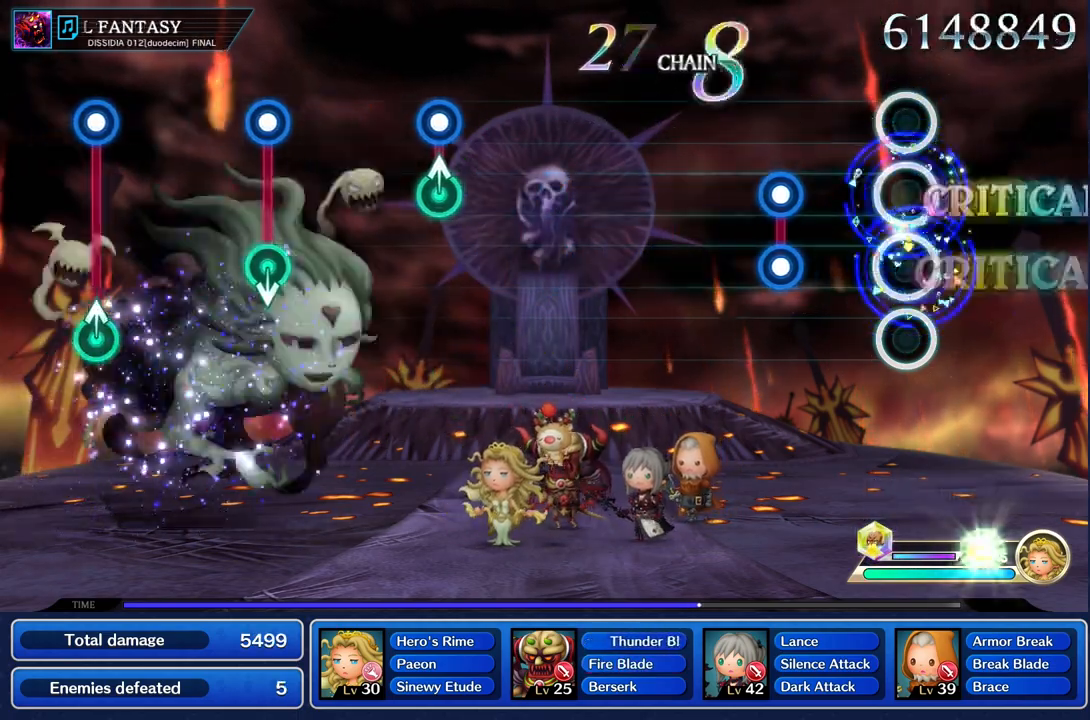
{"buttons": ["R1"], "left_stick": "center", "right_stick": "center", "events": [[33, "L1", "up"], [67, "R1", "up"], [384, "L1", "down"], [384, "R1", "down"], [484, "L1", "up"]]}
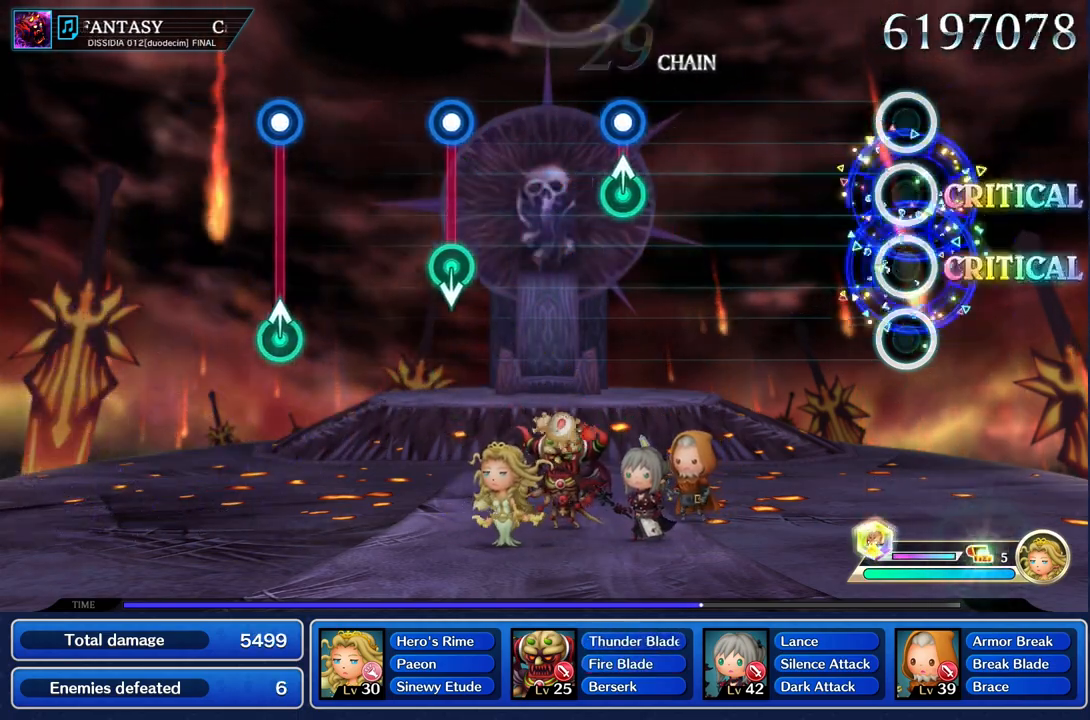
{"buttons": [], "left_stick": "center", "right_stick": "center", "events": [[17, "R1", "up"]]}
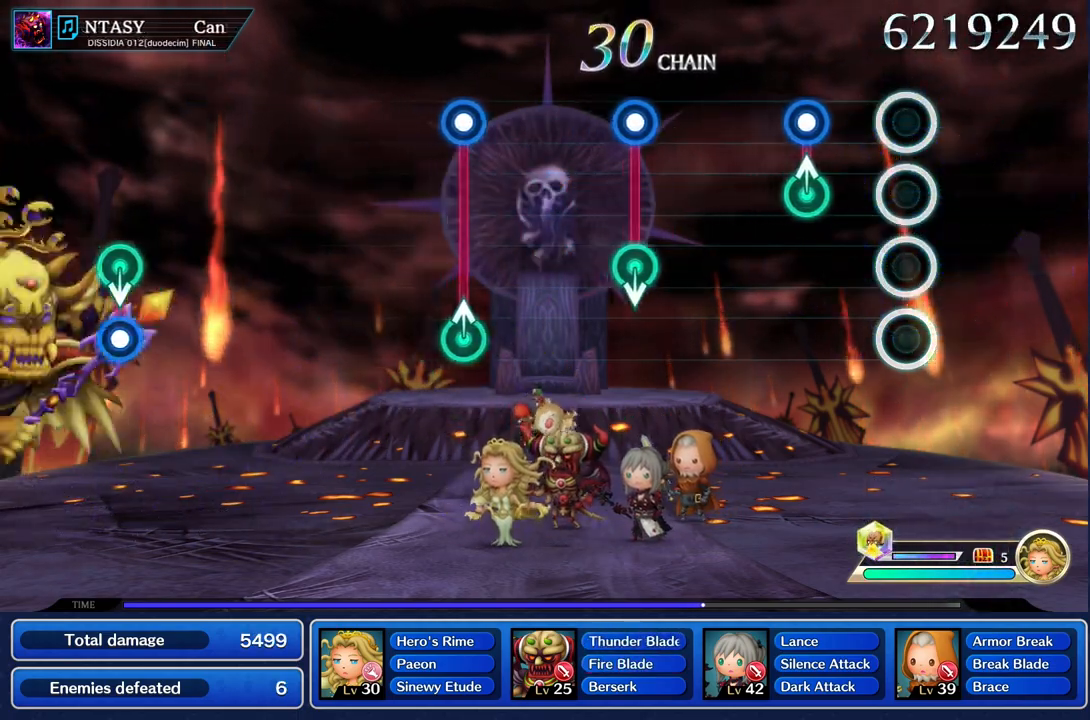
{"buttons": [], "left_stick": "center", "right_stick": "center", "events": [[317, "left_stick", "up"], [333, "R1", "down"], [434, "left_stick", "center"], [467, "R1", "up"]]}
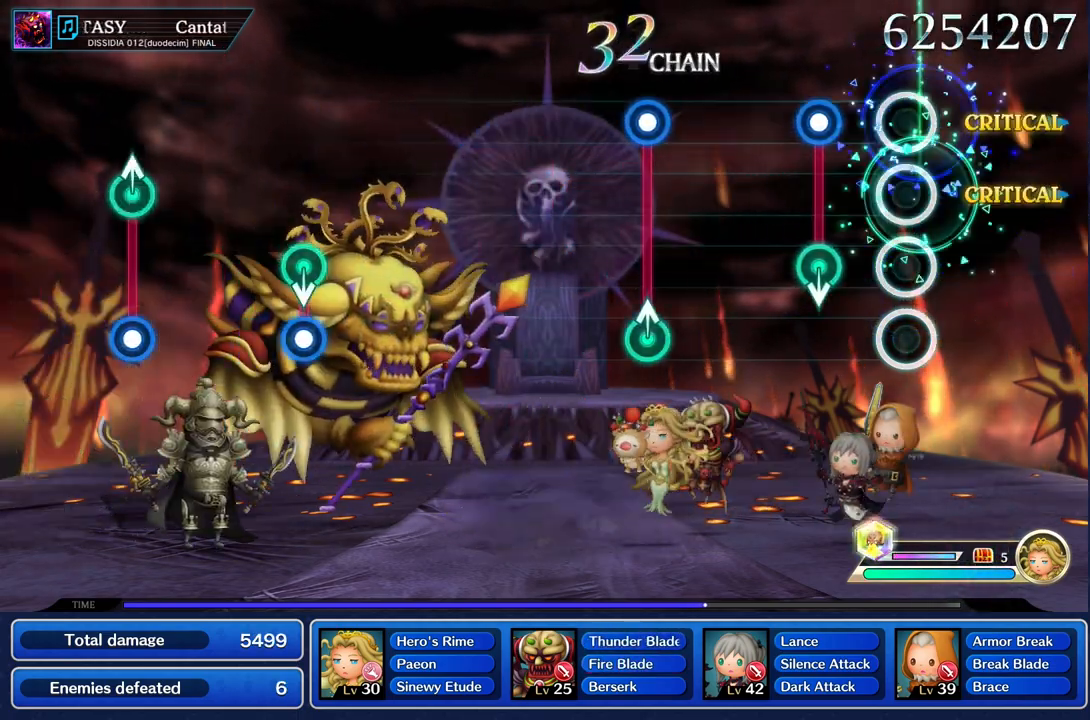
{"buttons": [], "left_stick": "center", "right_stick": "center"}
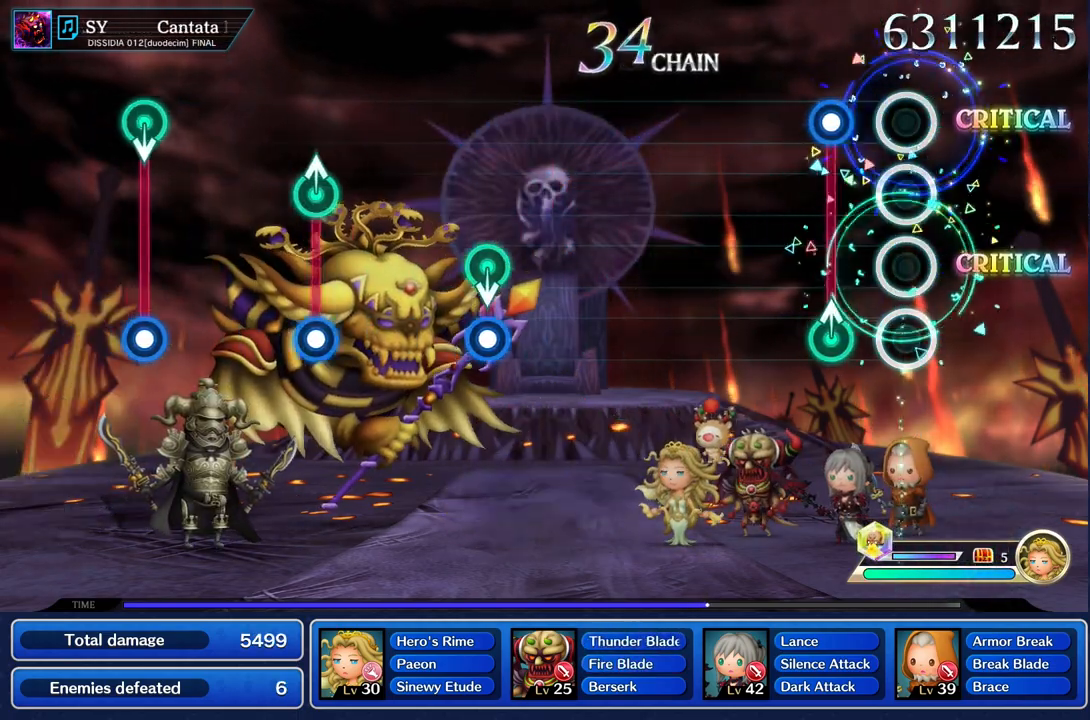
{"buttons": [], "left_stick": "center", "right_stick": "center", "events": [[233, "left_stick", "up"], [250, "R1", "down"], [350, "left_stick", "center"], [384, "R1", "up"]]}
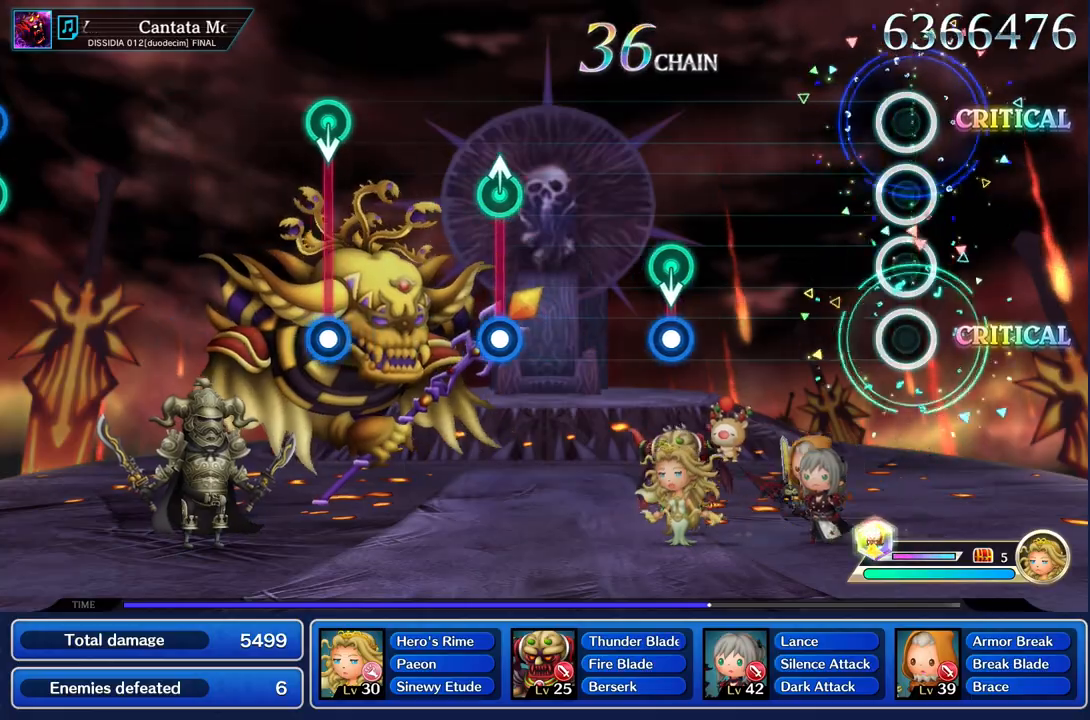
{"buttons": [], "left_stick": "center", "right_stick": "center", "events": []}
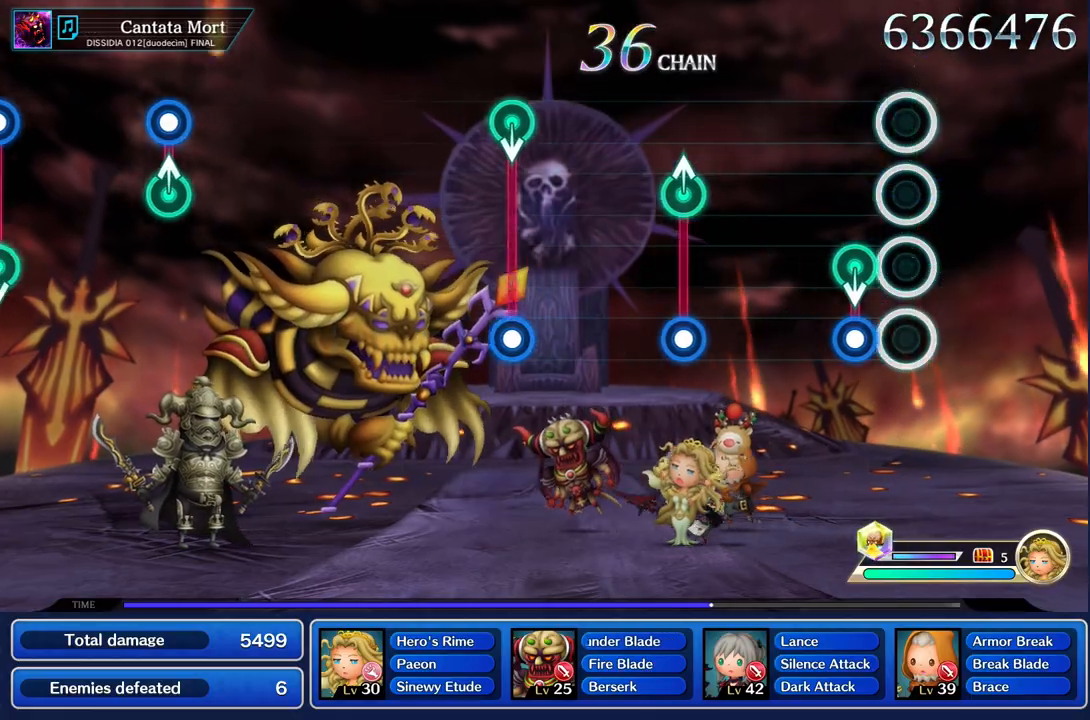
{"buttons": [], "left_stick": "center", "right_stick": "center"}
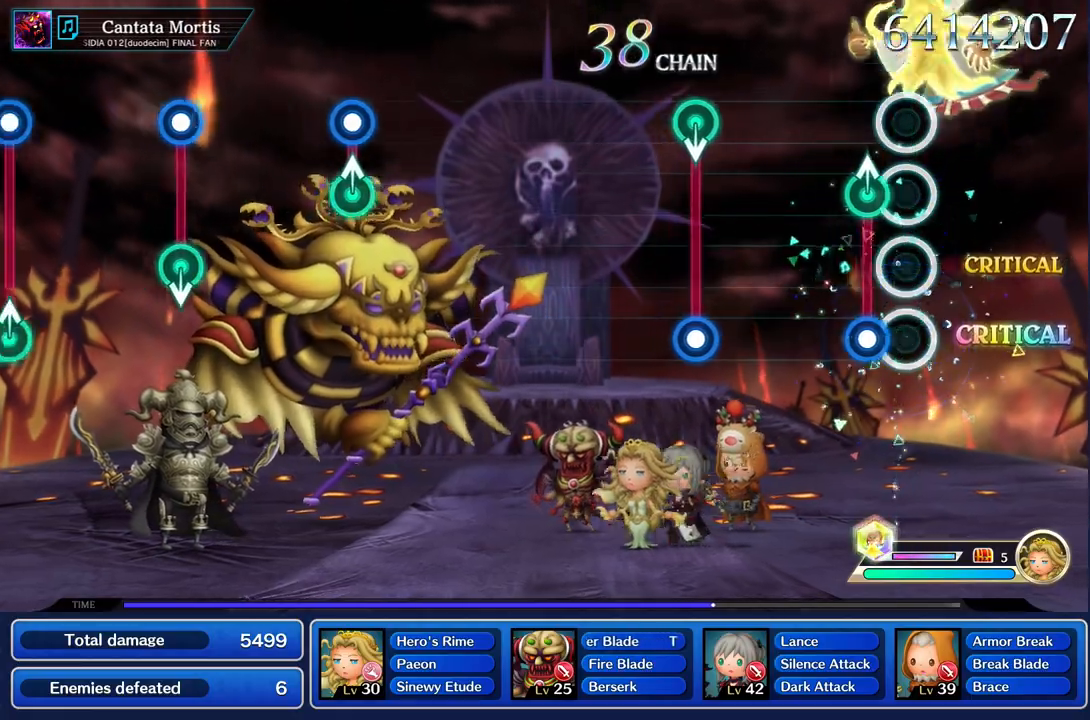
{"buttons": [], "left_stick": "center", "right_stick": "center", "events": [[100, "left_stick", "up"], [117, "R1", "down"], [234, "left_stick", "center"], [251, "R1", "up"]]}
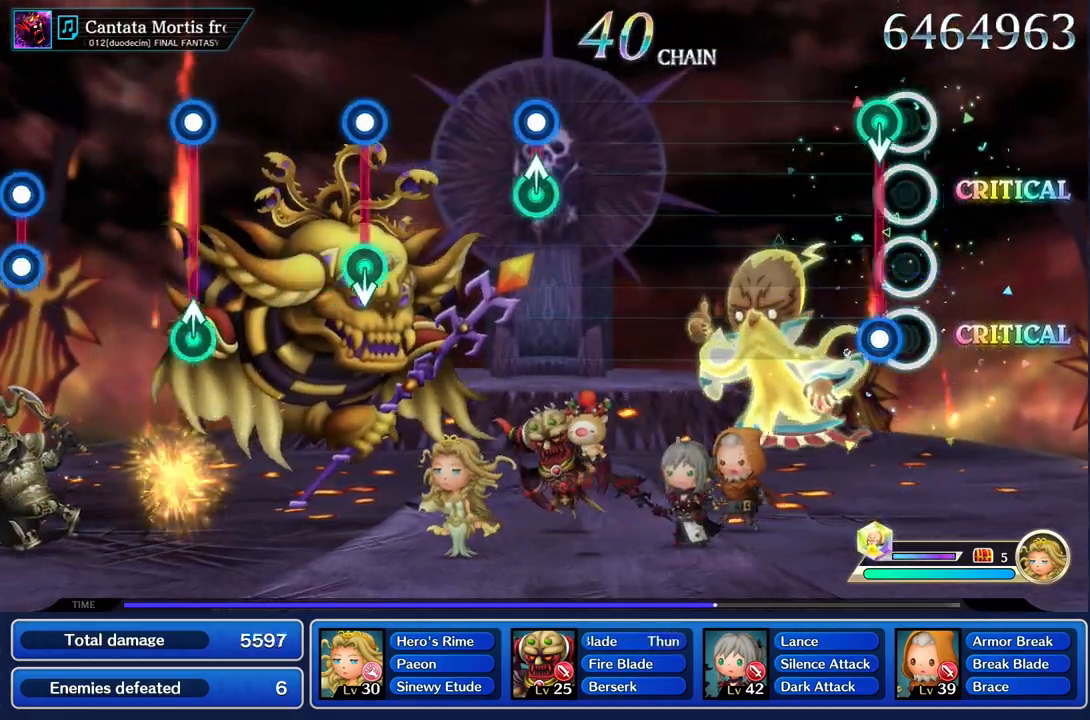
{"buttons": [], "left_stick": "center", "right_stick": "center", "events": [[67, "left_stick", "down"], [100, "R1", "down"], [233, "R1", "up"], [267, "left_stick", "center"]]}
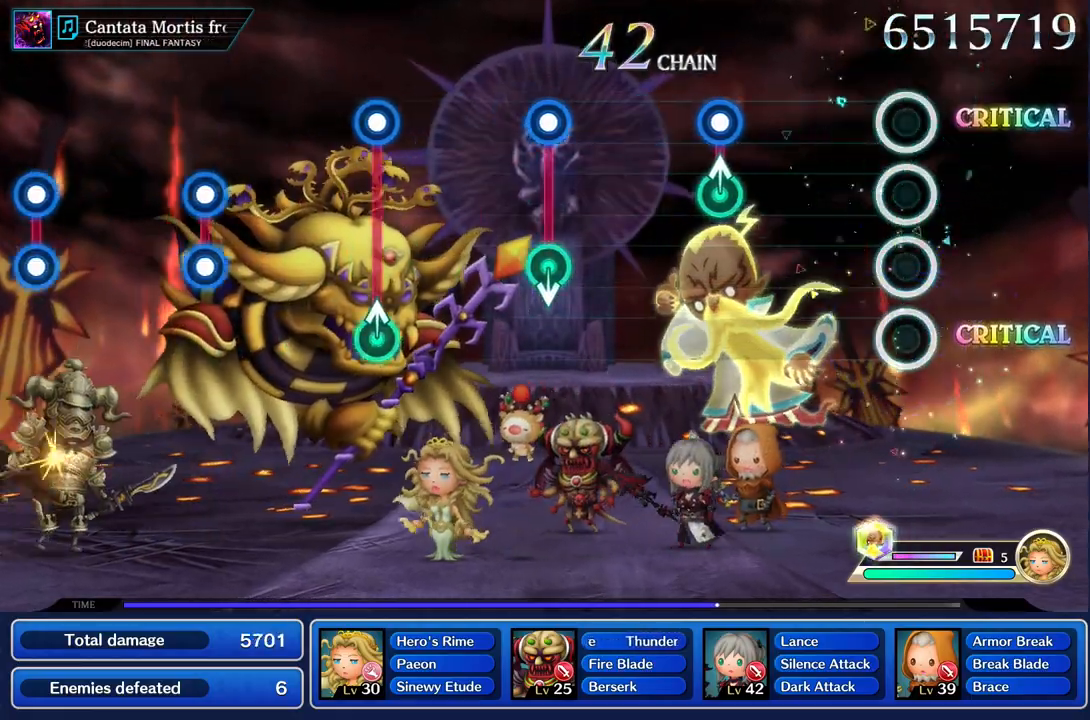
{"buttons": [], "left_stick": "center", "right_stick": "center", "events": []}